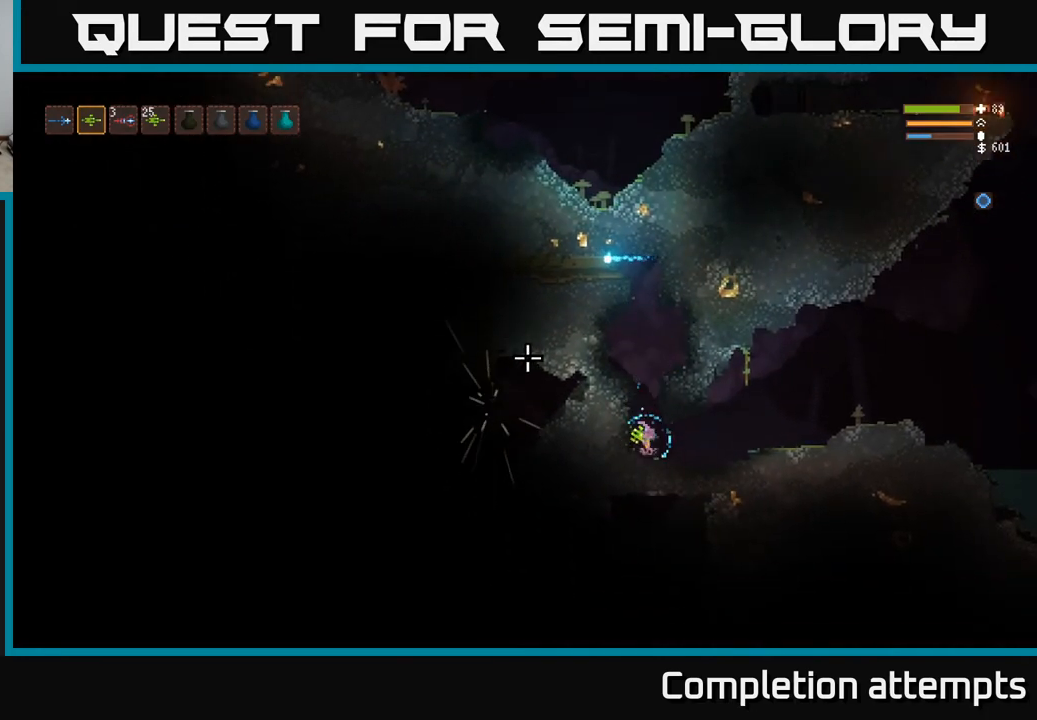
Gameplay with a controller (Xbox layout); each line is a JSON object with the inputs held at the frame after it. "events" lists button and stick changes between this image and that frame as [ms after this image, input, new state], when the widget could be followed in between.
{"buttons": ["L2"], "left_stick": "center", "right_stick": "up-left", "events": [[417, "L2", "down"]]}
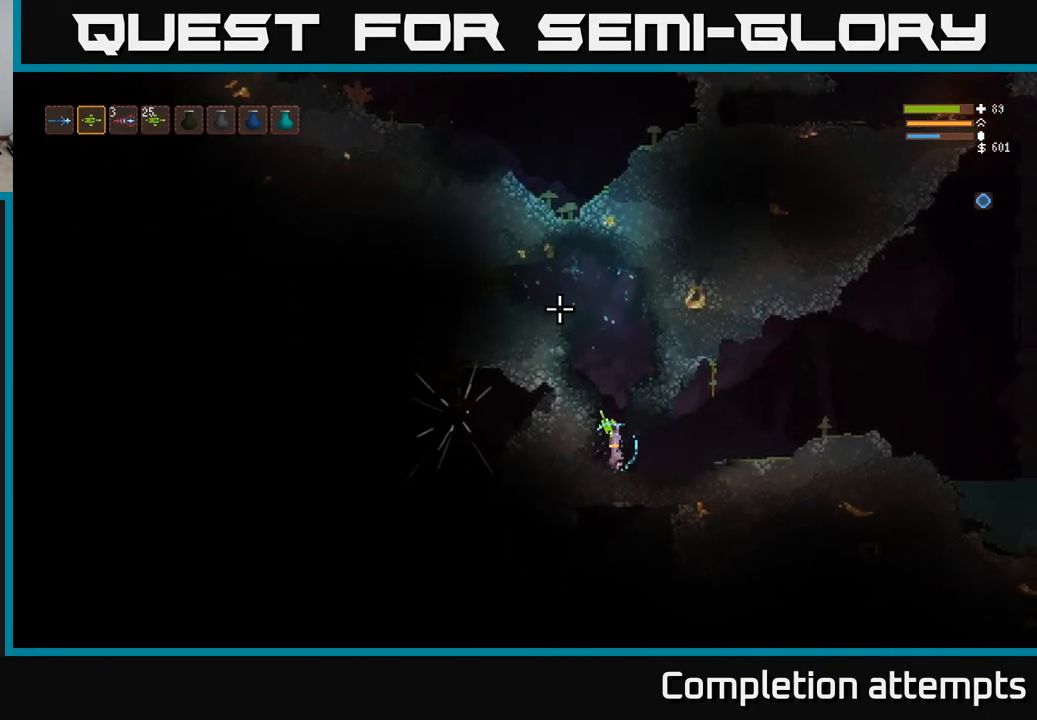
{"buttons": ["L2"], "left_stick": "center", "right_stick": "up-left", "events": []}
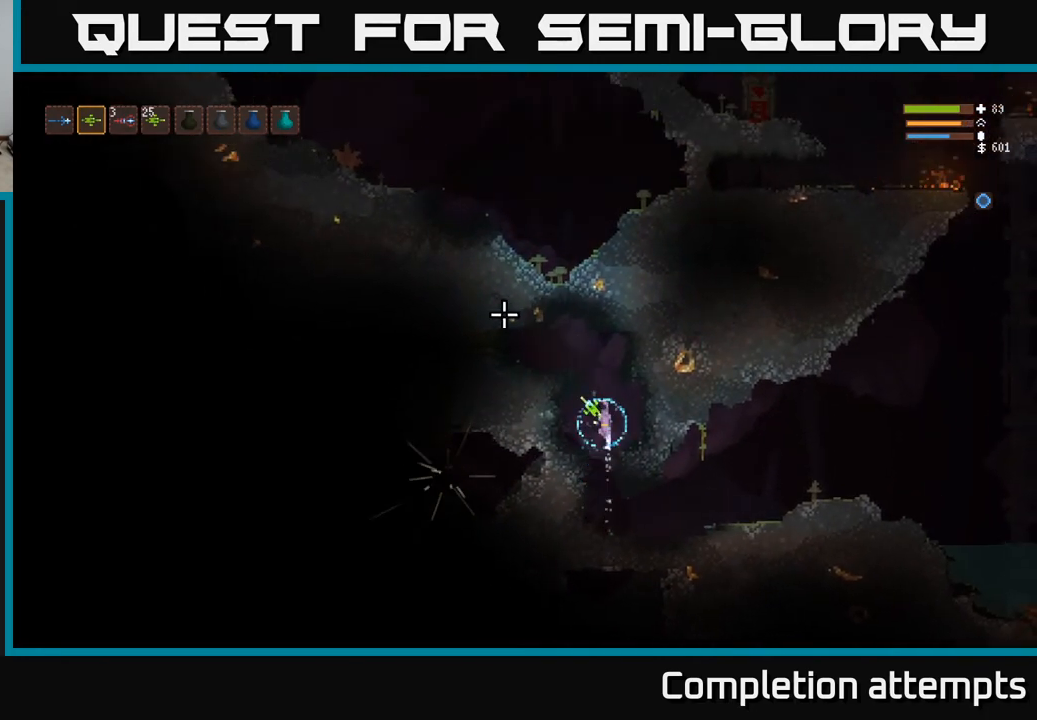
{"buttons": [], "left_stick": "left", "right_stick": "left", "events": [[150, "left_stick", "left"], [383, "L2", "up"], [400, "right_stick", "left"]]}
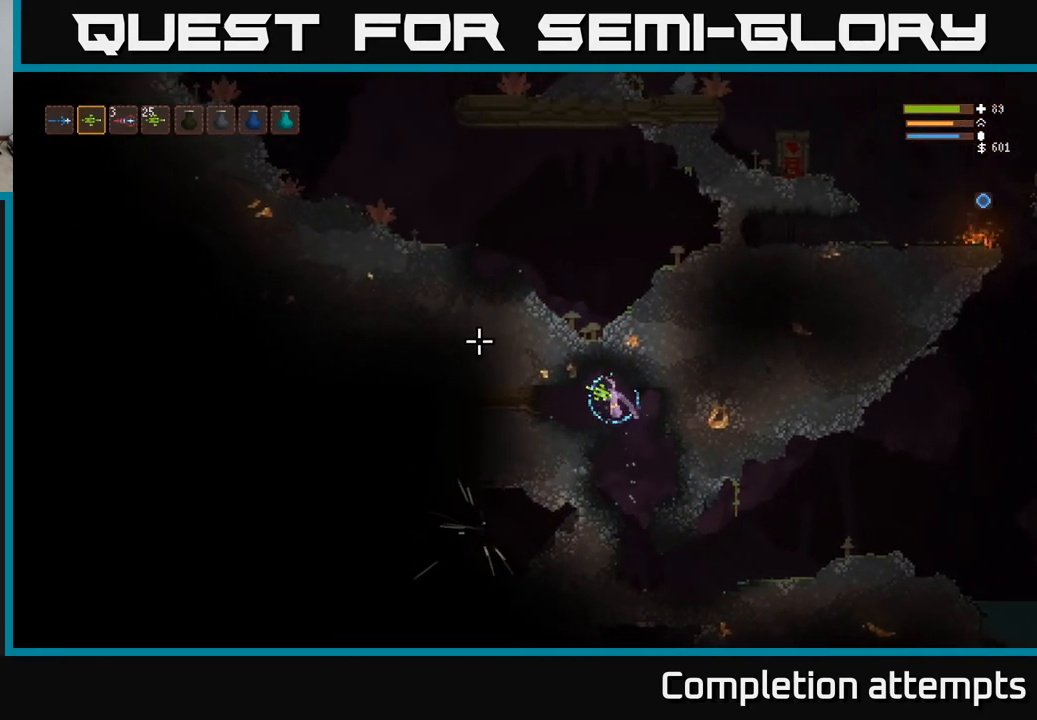
{"buttons": [], "left_stick": "left", "right_stick": "left", "events": [[317, "L2", "down"], [417, "L2", "up"]]}
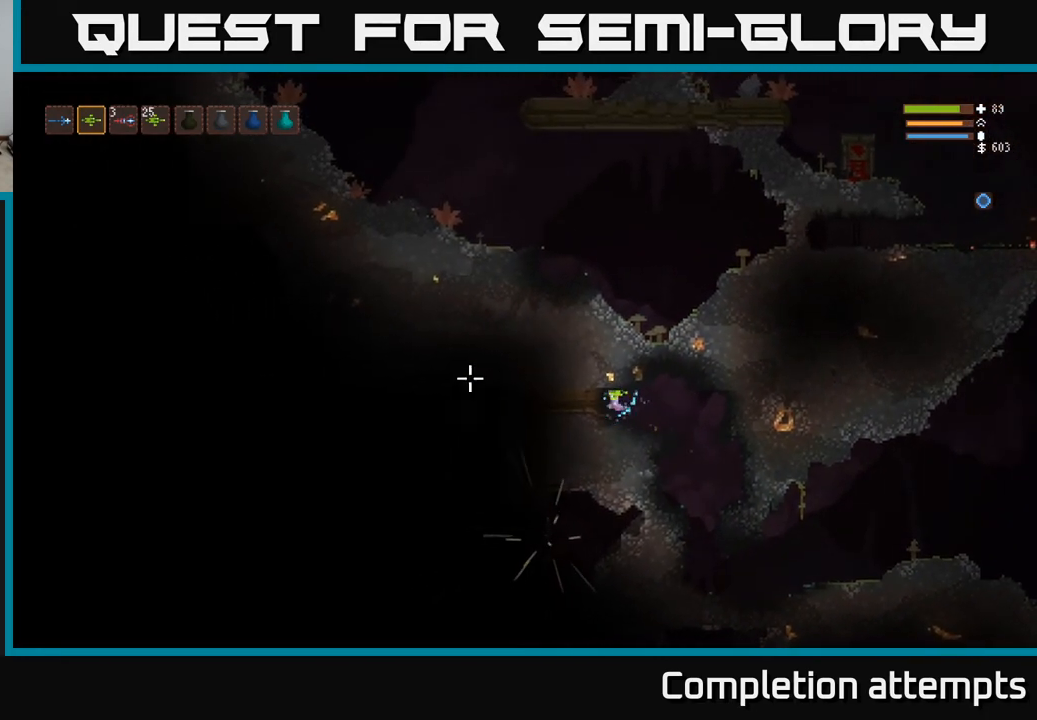
{"buttons": [], "left_stick": "right", "right_stick": "left", "events": [[33, "left_stick", "center"], [217, "R2", "down"], [300, "R2", "up"], [317, "left_stick", "right"]]}
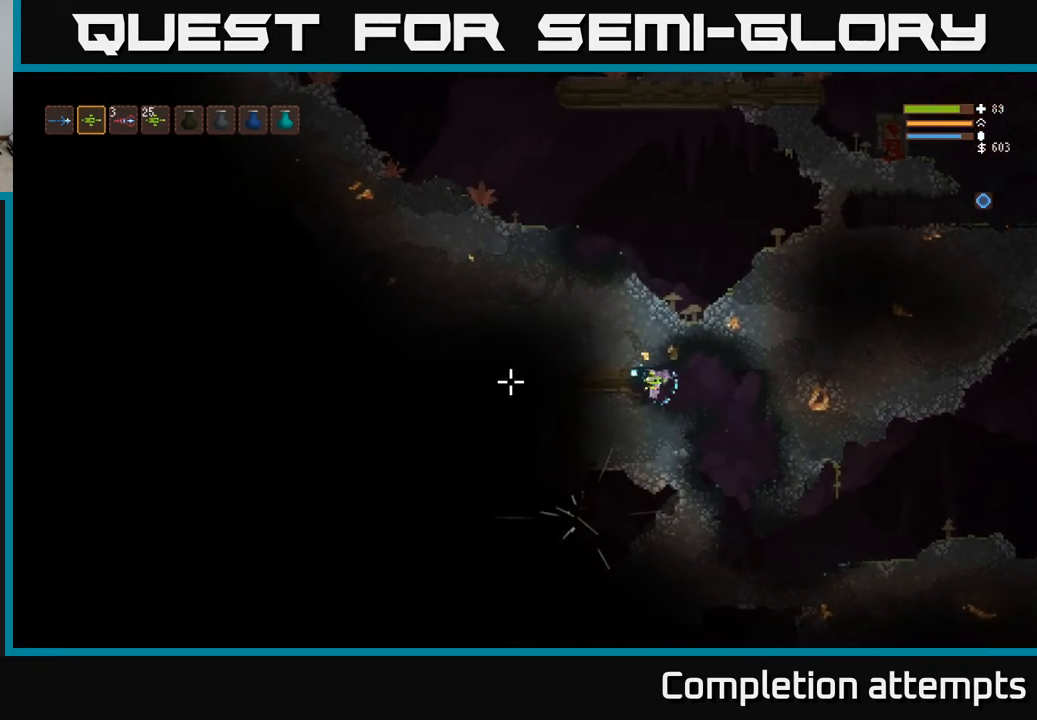
{"buttons": [], "left_stick": "right", "right_stick": "left", "events": [[83, "L2", "down"], [183, "L2", "up"]]}
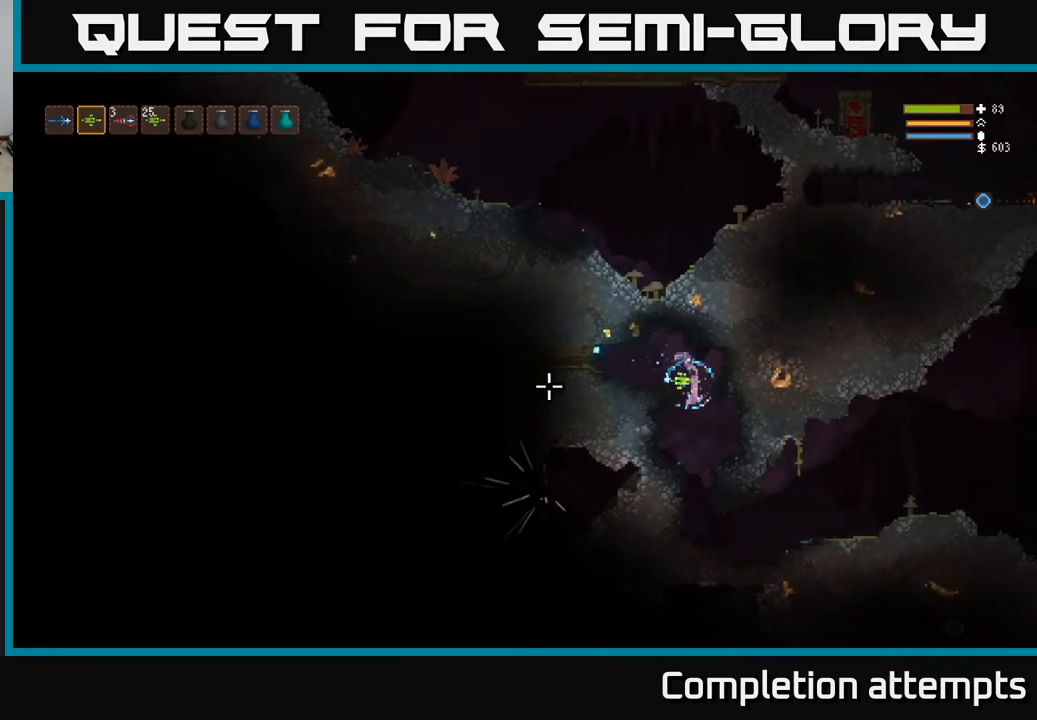
{"buttons": ["L2"], "left_stick": "left", "right_stick": "left", "events": [[67, "left_stick", "center"], [167, "L2", "down"], [267, "L2", "up"], [417, "L2", "down"], [500, "left_stick", "left"]]}
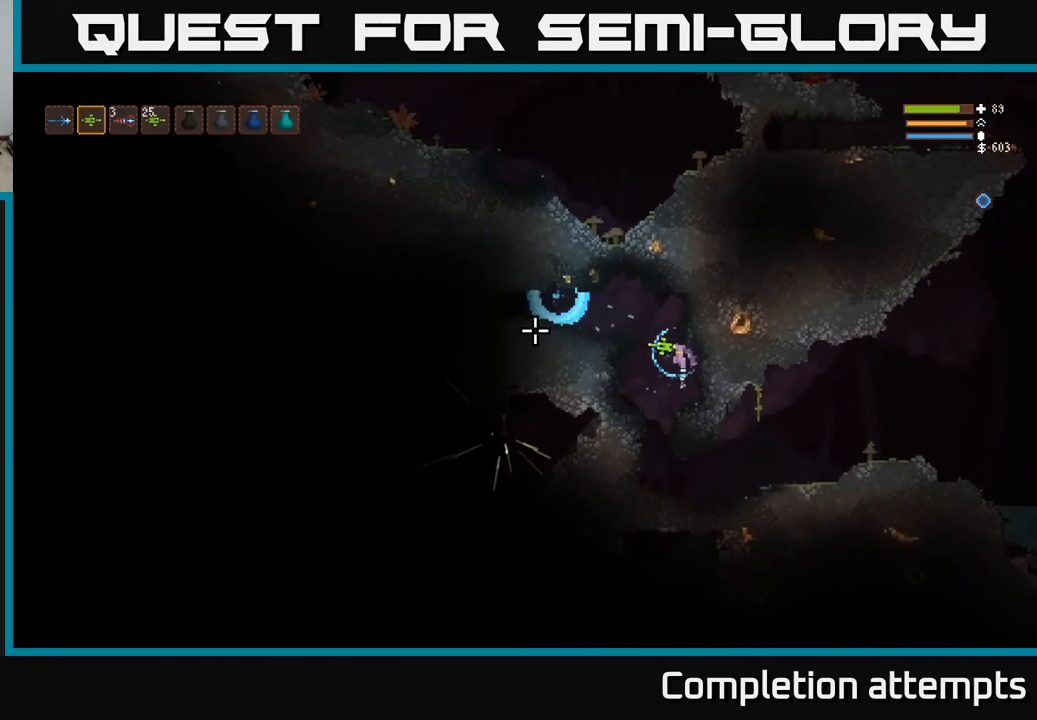
{"buttons": ["L2"], "left_stick": "left", "right_stick": "left", "events": [[133, "L2", "up"], [267, "L2", "down"]]}
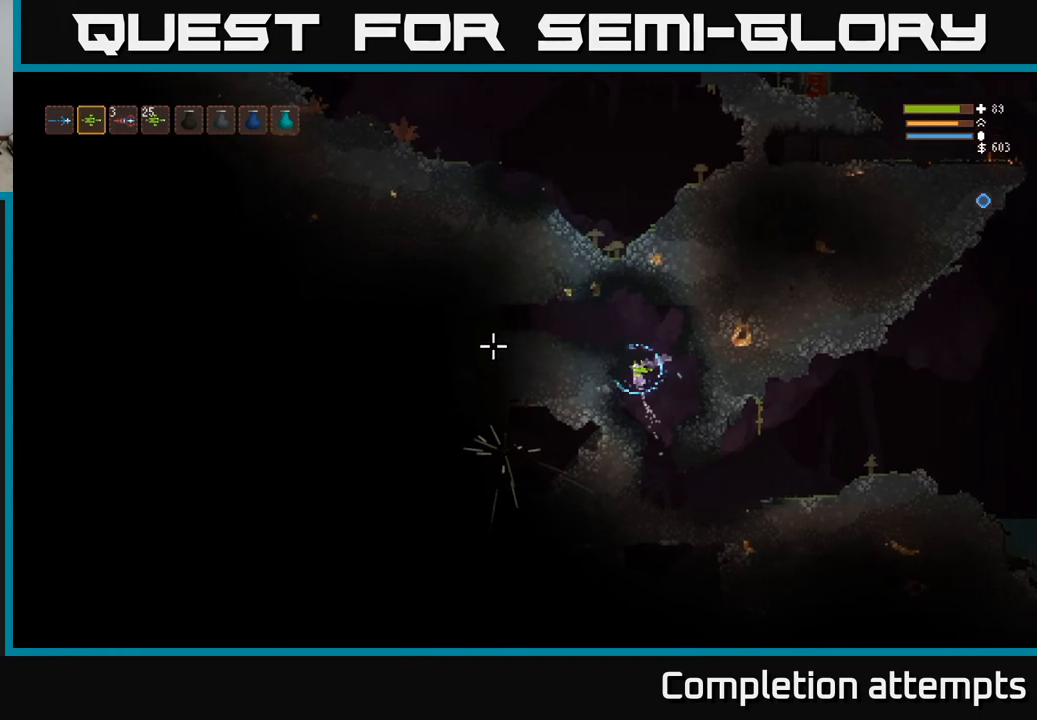
{"buttons": ["L2"], "left_stick": "up", "right_stick": "left", "events": [[233, "left_stick", "right"], [450, "left_stick", "up"]]}
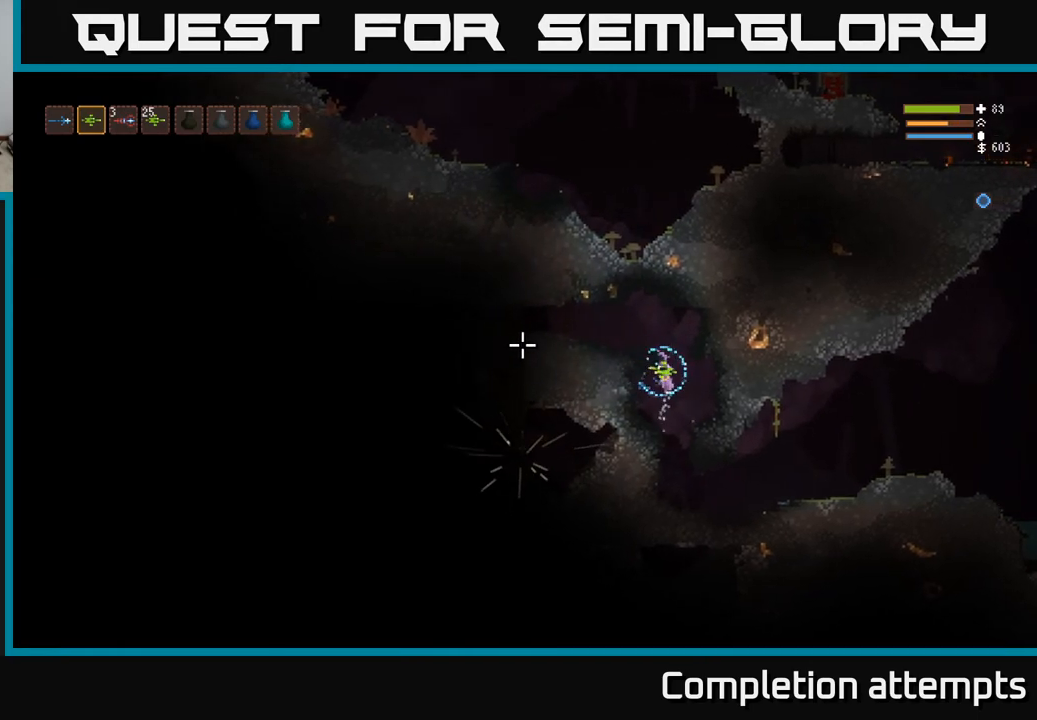
{"buttons": [], "left_stick": "left", "right_stick": "left", "events": [[67, "left_stick", "center"], [150, "left_stick", "up-left"], [317, "left_stick", "right"], [433, "left_stick", "up-left"], [467, "L2", "up"], [483, "left_stick", "left"]]}
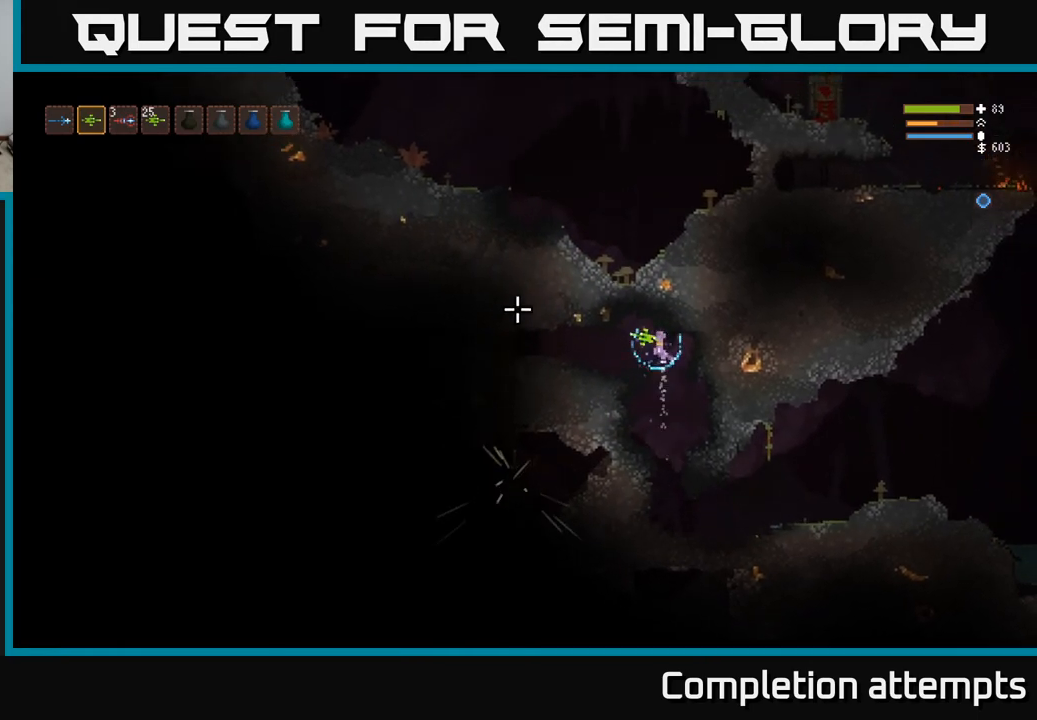
{"buttons": [], "left_stick": "left", "right_stick": "left", "events": []}
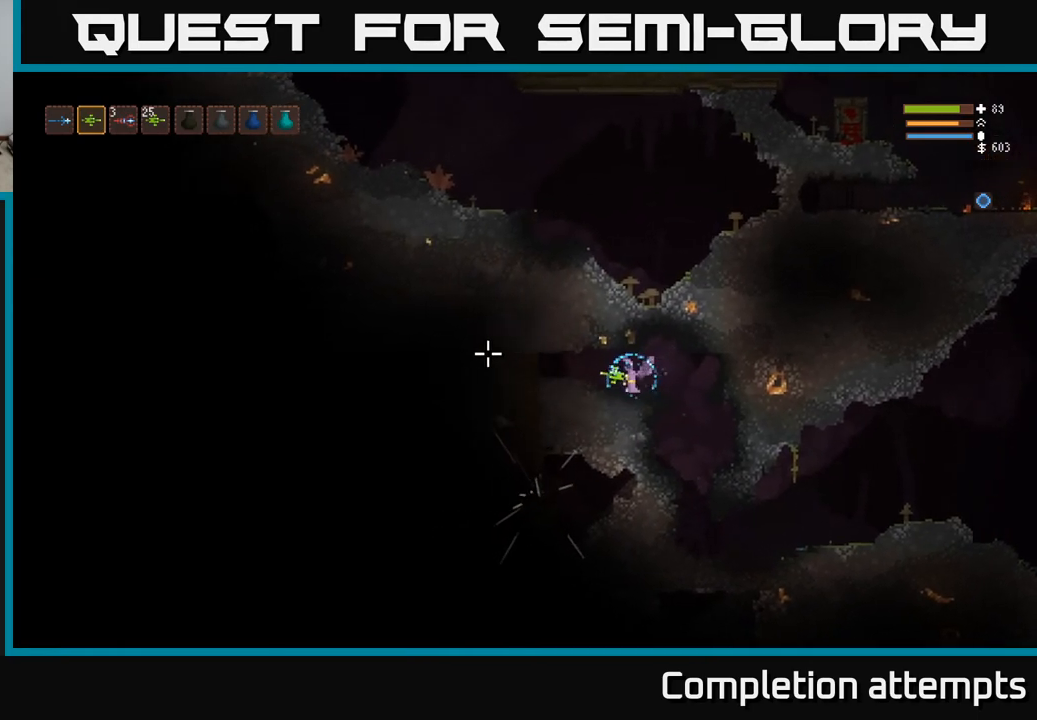
{"buttons": [], "left_stick": "left", "right_stick": "down-left", "events": [[467, "right_stick", "down-left"]]}
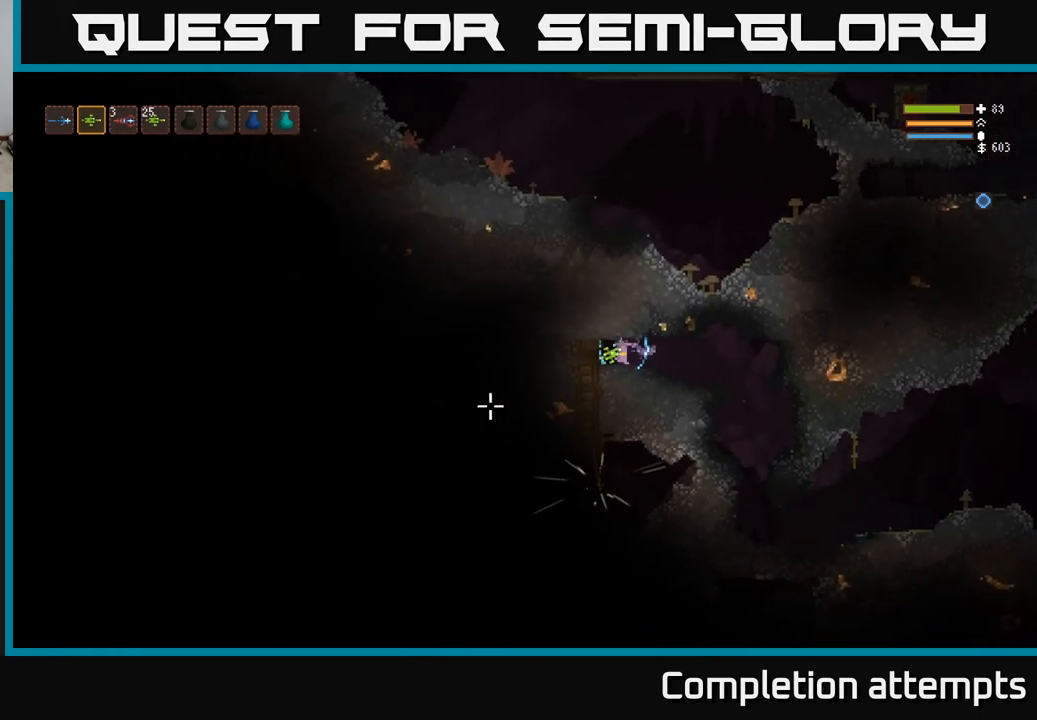
{"buttons": [], "left_stick": "right", "right_stick": "down-left", "events": [[117, "R2", "down"], [167, "left_stick", "right"], [200, "R2", "up"]]}
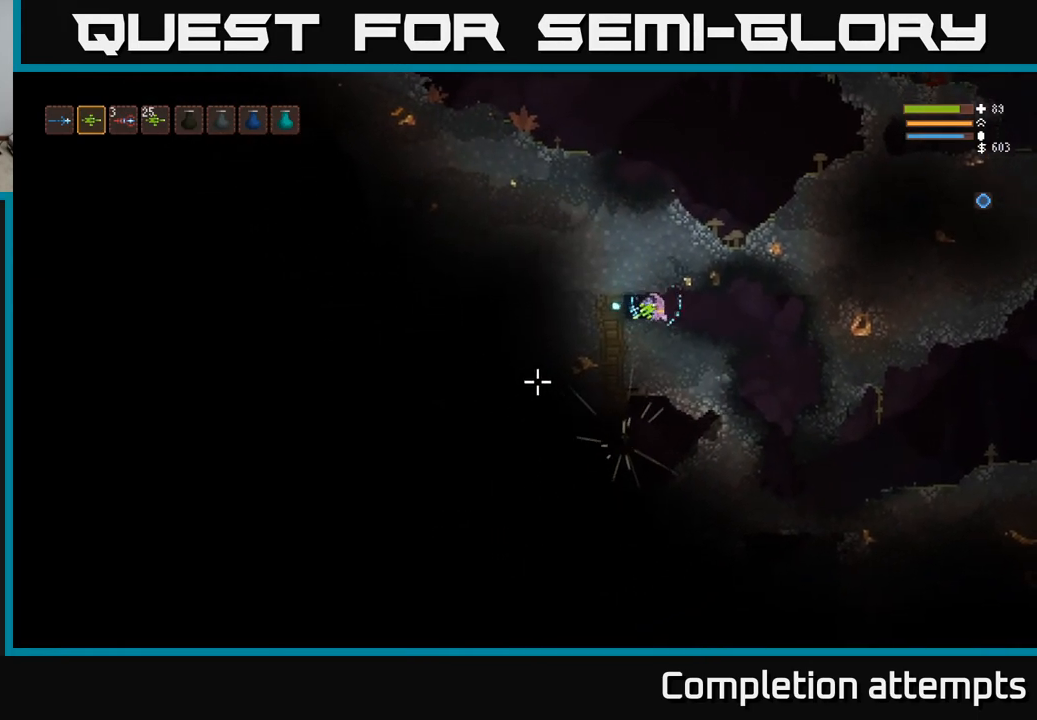
{"buttons": [], "left_stick": "center", "right_stick": "left", "events": [[150, "right_stick", "left"], [383, "left_stick", "center"]]}
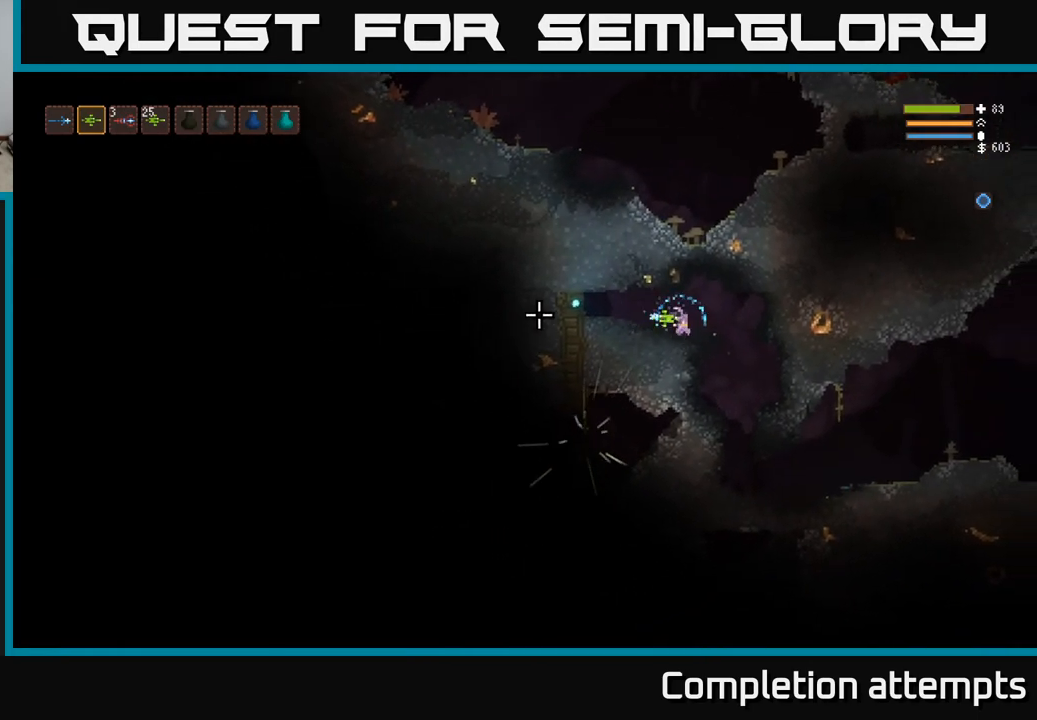
{"buttons": [], "left_stick": "left", "right_stick": "left", "events": [[450, "left_stick", "left"]]}
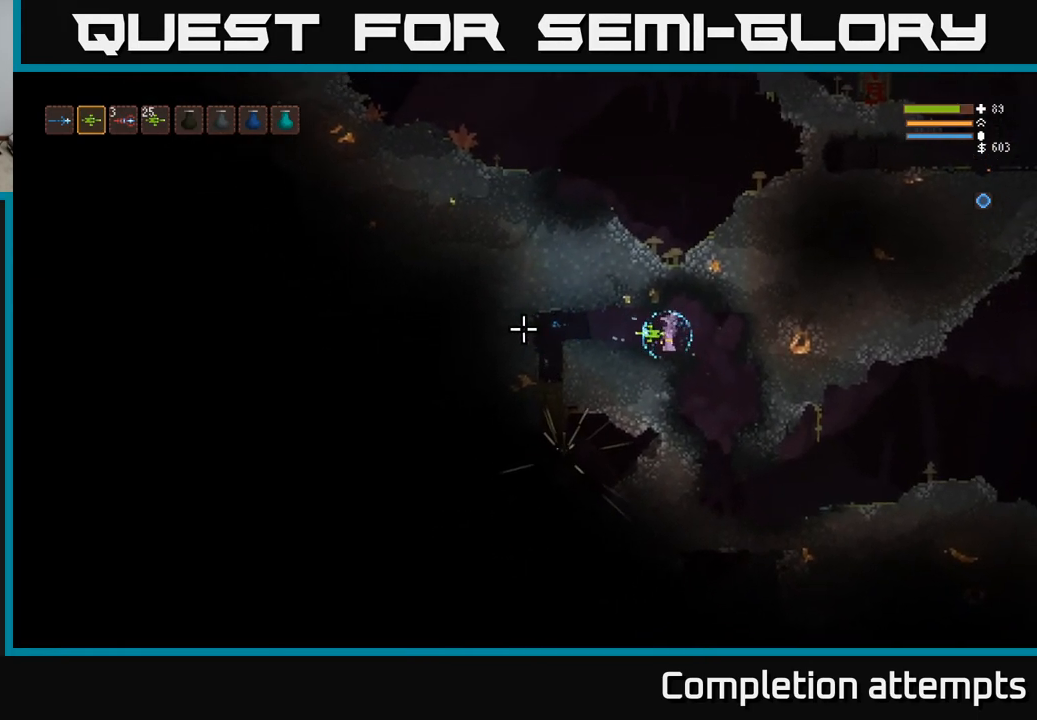
{"buttons": [], "left_stick": "left", "right_stick": "down-left", "events": [[67, "L2", "down"], [167, "L2", "up"], [467, "right_stick", "down-left"]]}
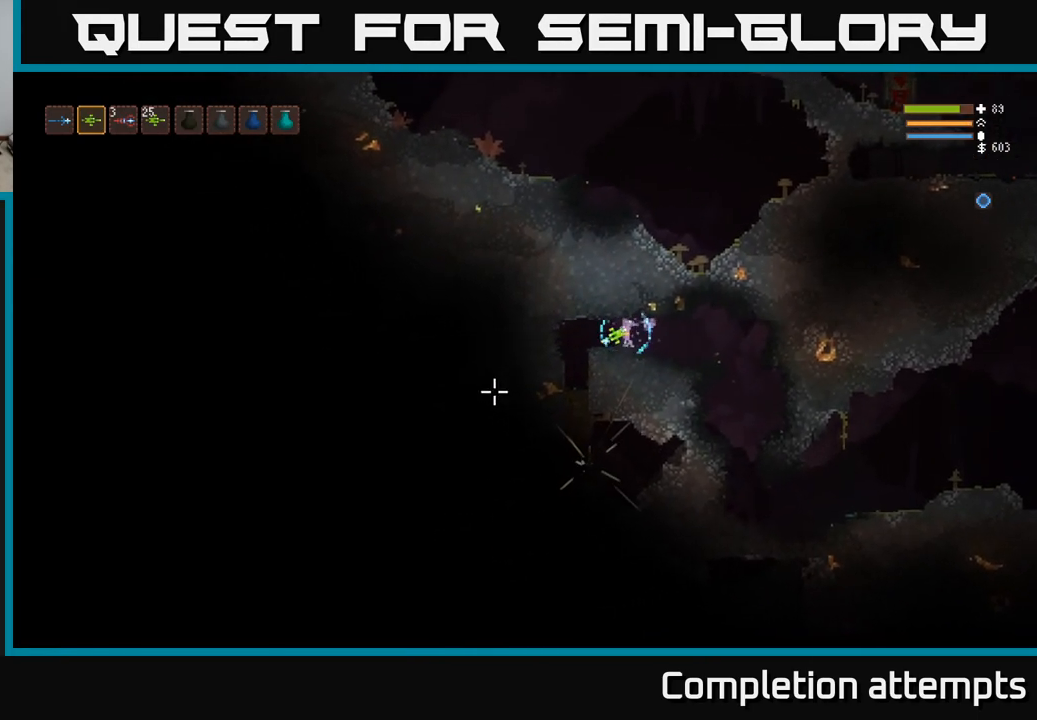
{"buttons": [], "left_stick": "center", "right_stick": "down", "events": [[250, "right_stick", "down"], [283, "left_stick", "center"]]}
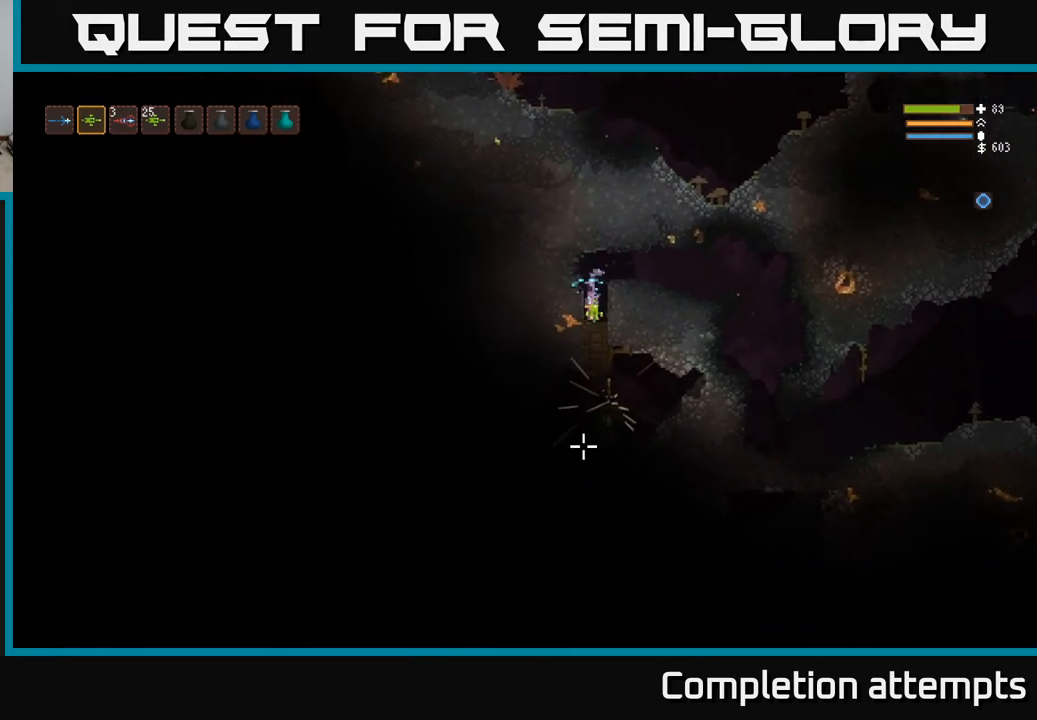
{"buttons": ["L2"], "left_stick": "right", "right_stick": "down", "events": [[267, "R2", "down"], [333, "L2", "down"], [350, "R2", "up"], [383, "left_stick", "right"]]}
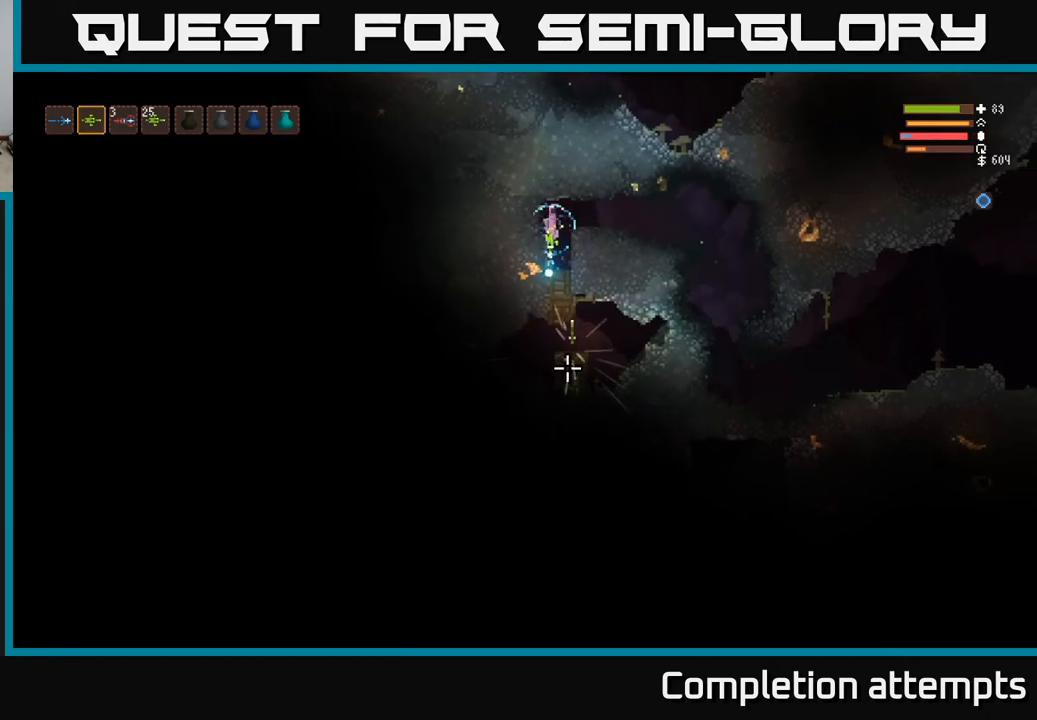
{"buttons": [], "left_stick": "right", "right_stick": "down", "events": [[250, "L2", "up"]]}
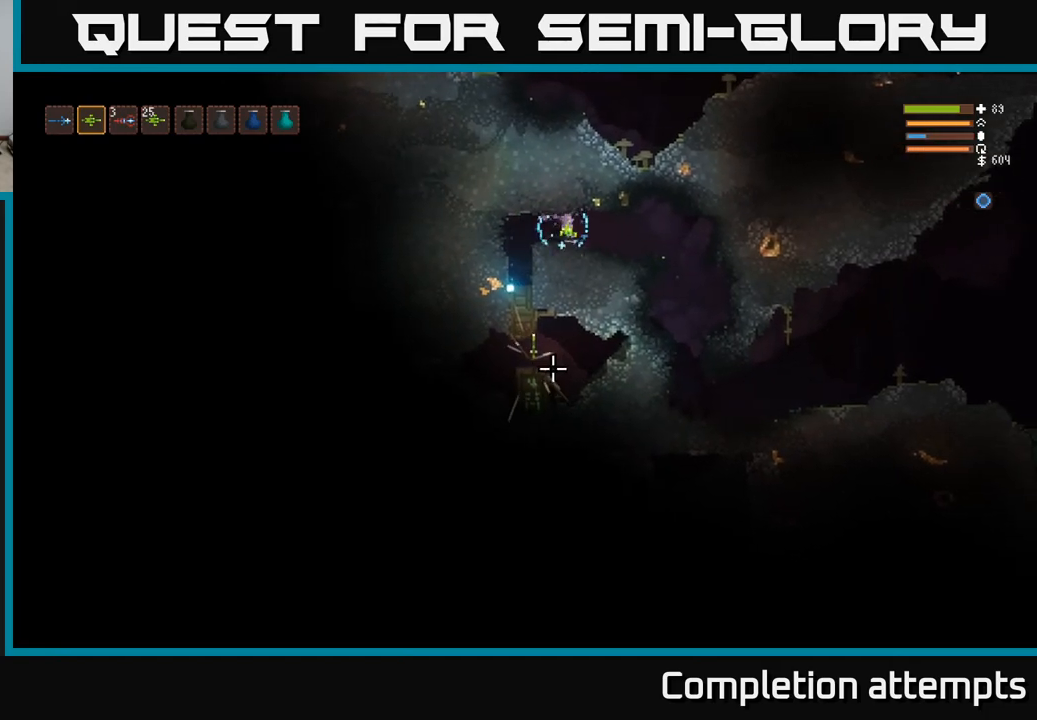
{"buttons": [], "left_stick": "center", "right_stick": "down", "events": [[50, "left_stick", "center"]]}
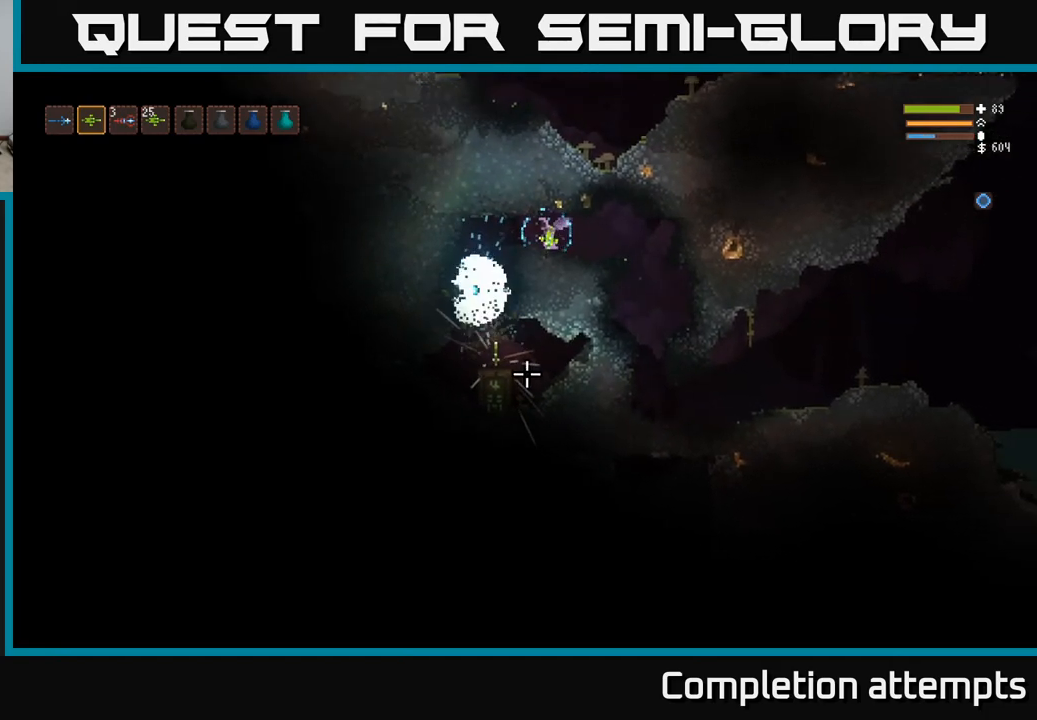
{"buttons": [], "left_stick": "left", "right_stick": "down", "events": [[150, "left_stick", "left"], [383, "left_stick", "center"], [500, "left_stick", "left"]]}
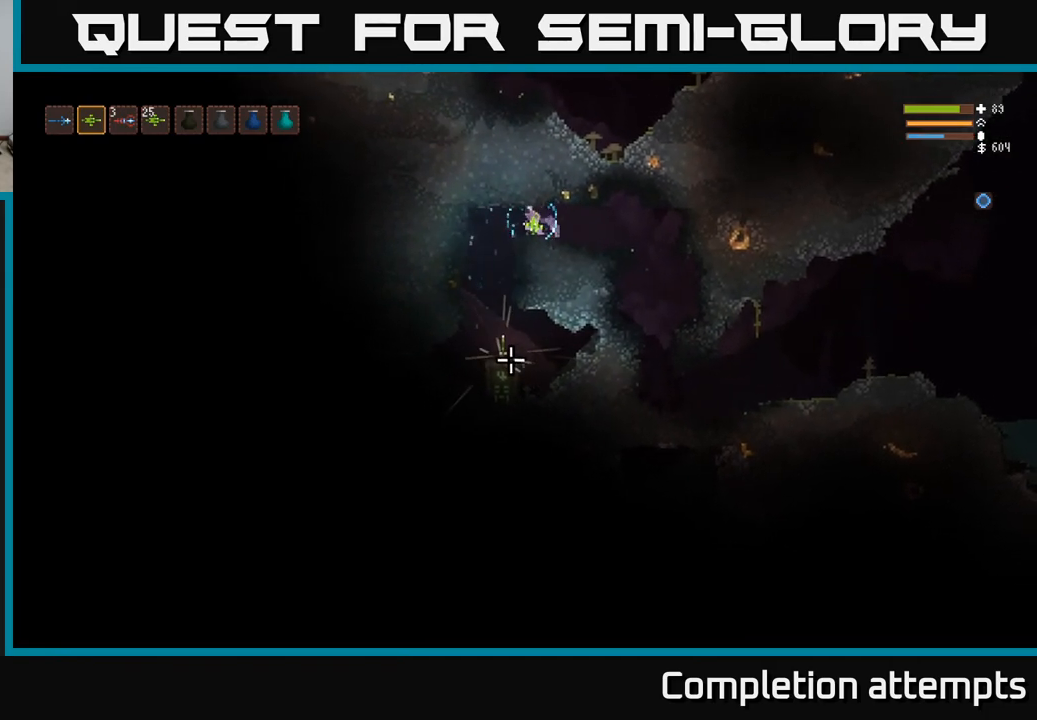
{"buttons": [], "left_stick": "center", "right_stick": "center", "events": [[217, "left_stick", "center"], [300, "left_stick", "right"], [400, "left_stick", "center"], [433, "right_stick", "center"]]}
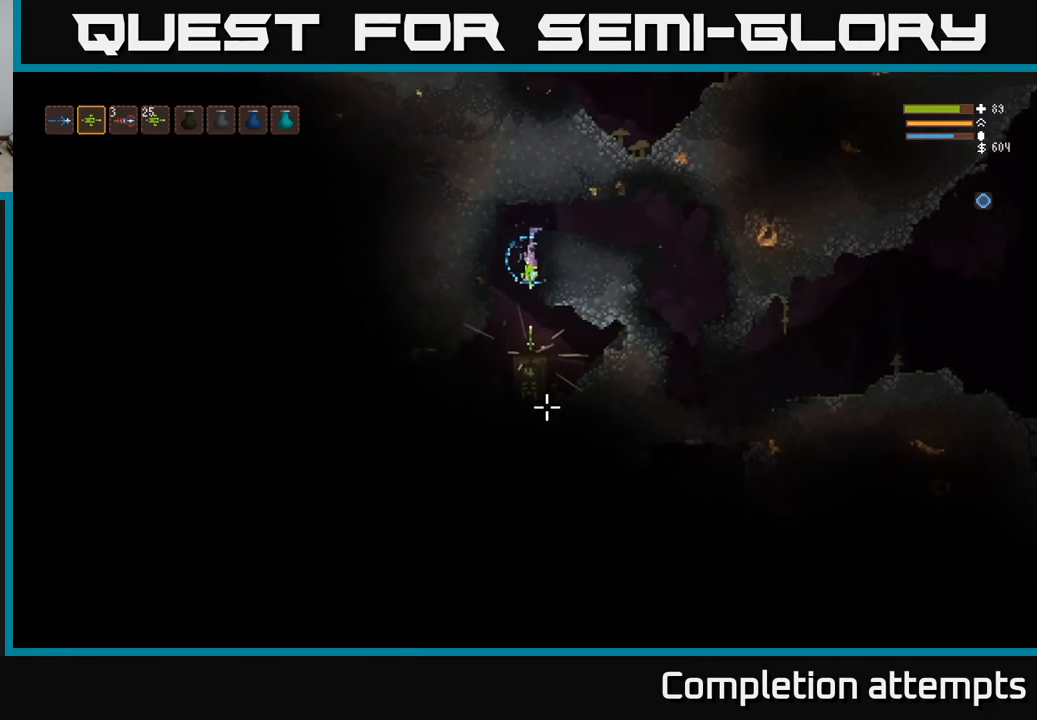
{"buttons": [], "left_stick": "center", "right_stick": "center", "events": []}
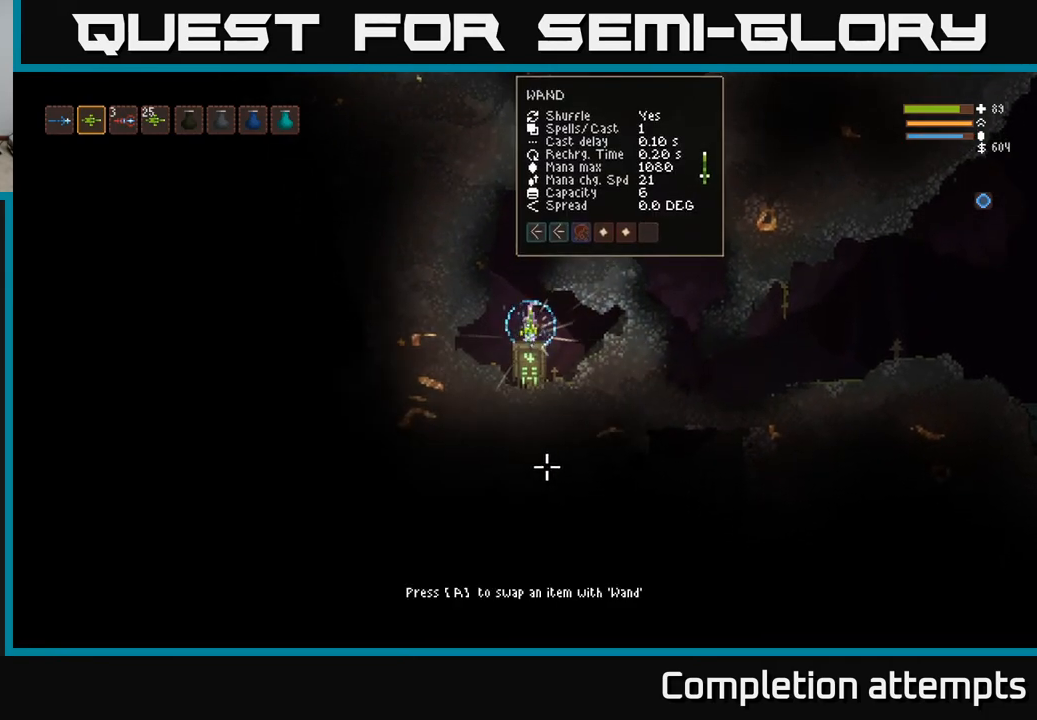
{"buttons": [], "left_stick": "center", "right_stick": "center", "events": [[67, "A", "down"], [150, "A", "up"]]}